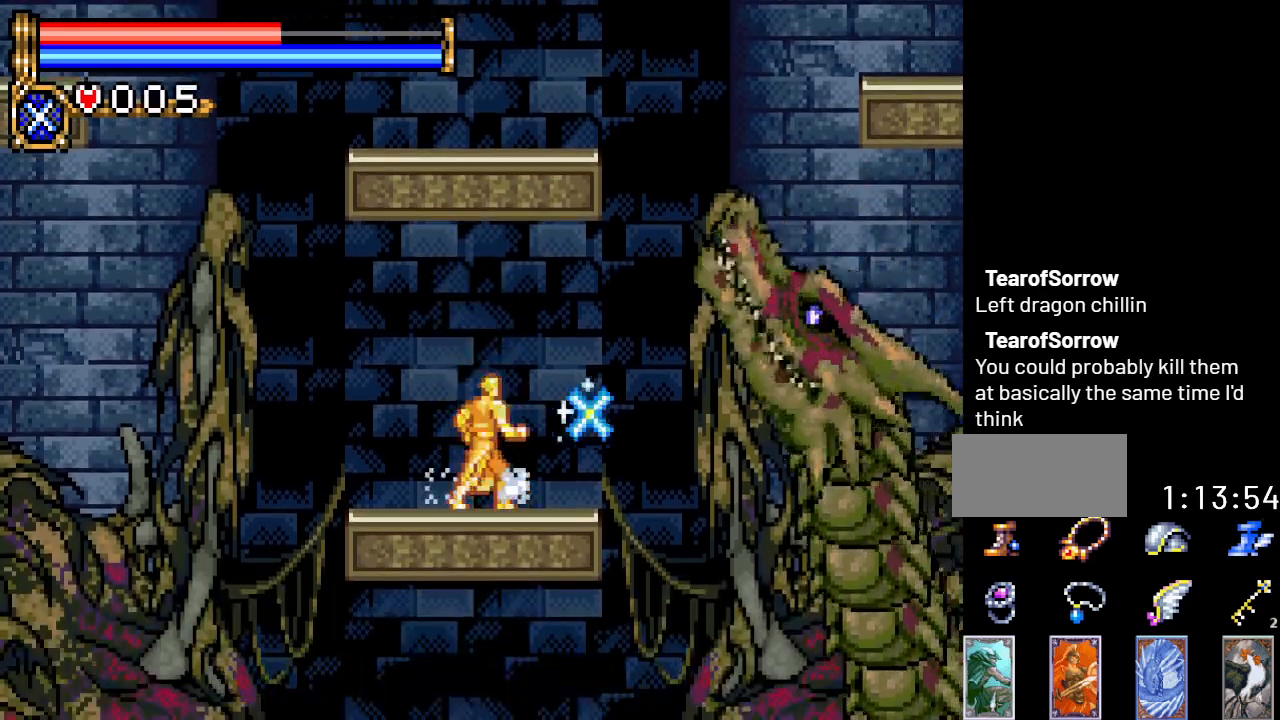
Gameplay with a controller (Nintendo layout); each line is a JSON object with the inputs held at the frame after it. "events" lists button and stick changes between this image and that frame as [ms after this image, input, new state], when the widget could be followed in between. Not read: L3 R3.
{"buttons": ["DPAD_LEFT"], "events": [[251, "DPAD_LEFT", "down"]]}
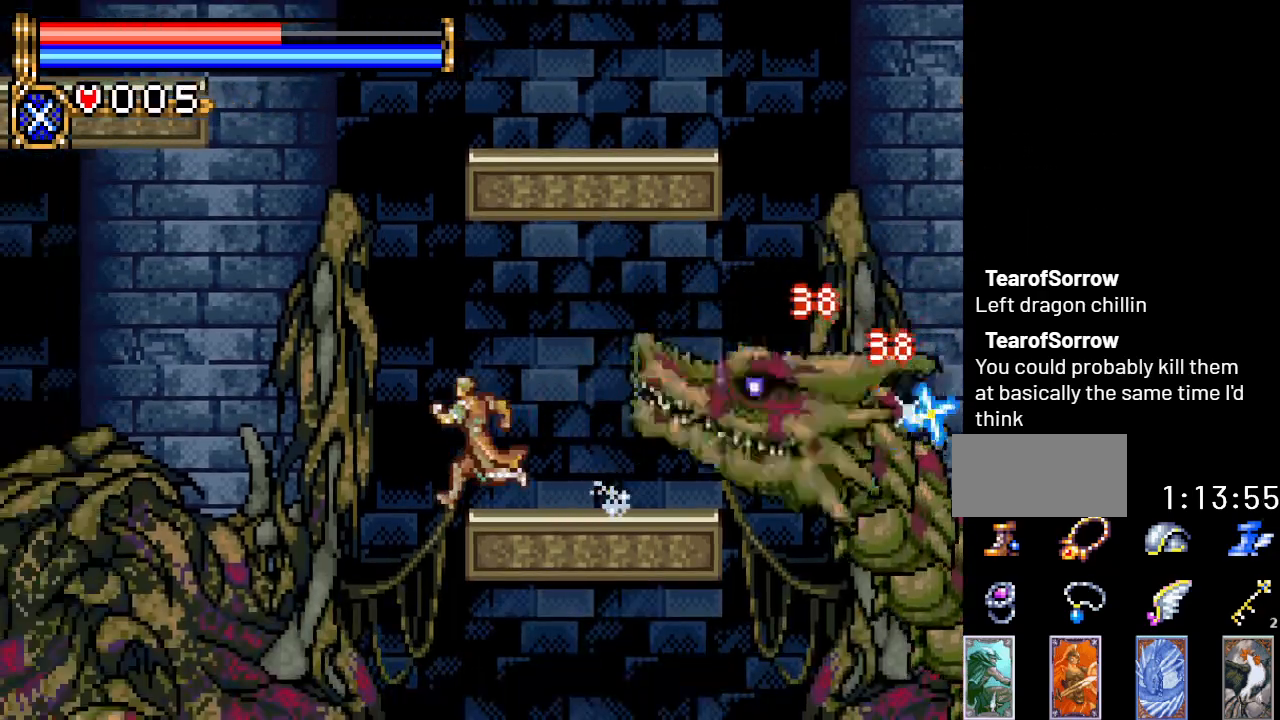
{"buttons": ["DPAD_RIGHT"], "events": [[217, "DPAD_LEFT", "up"], [367, "DPAD_RIGHT", "down"]]}
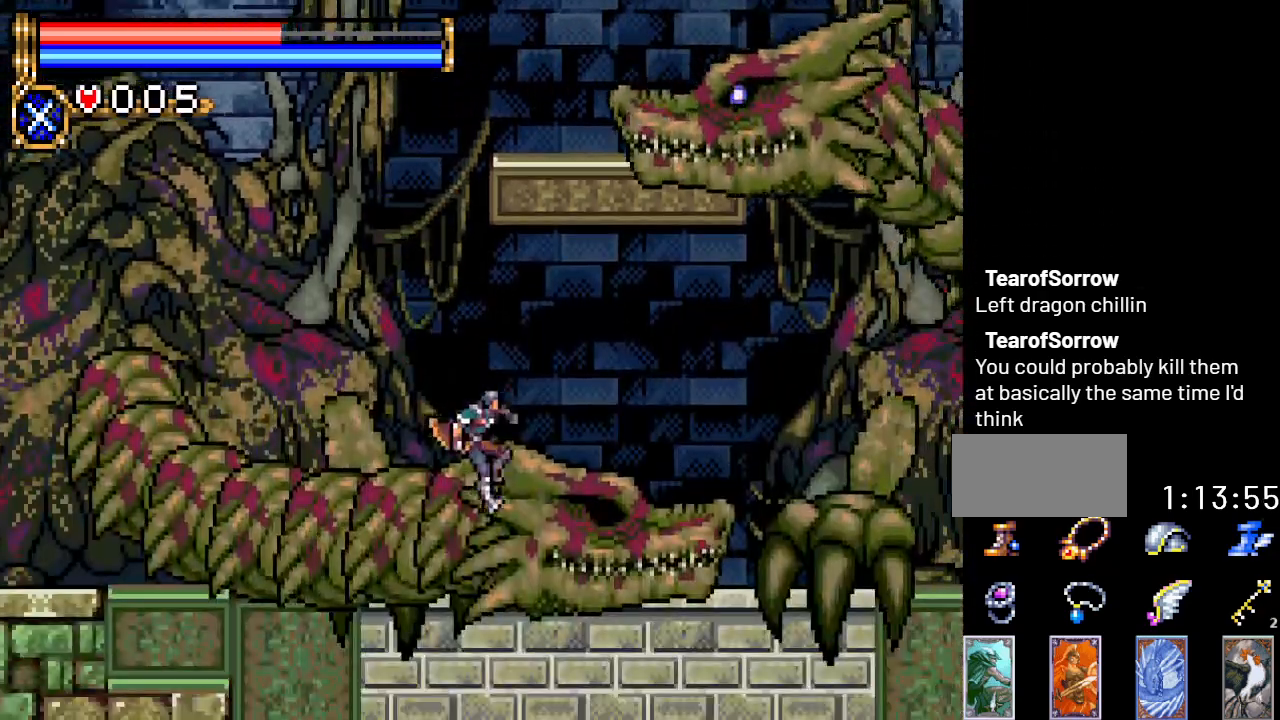
{"buttons": ["A"], "events": [[34, "DPAD_RIGHT", "up"], [384, "A", "down"]]}
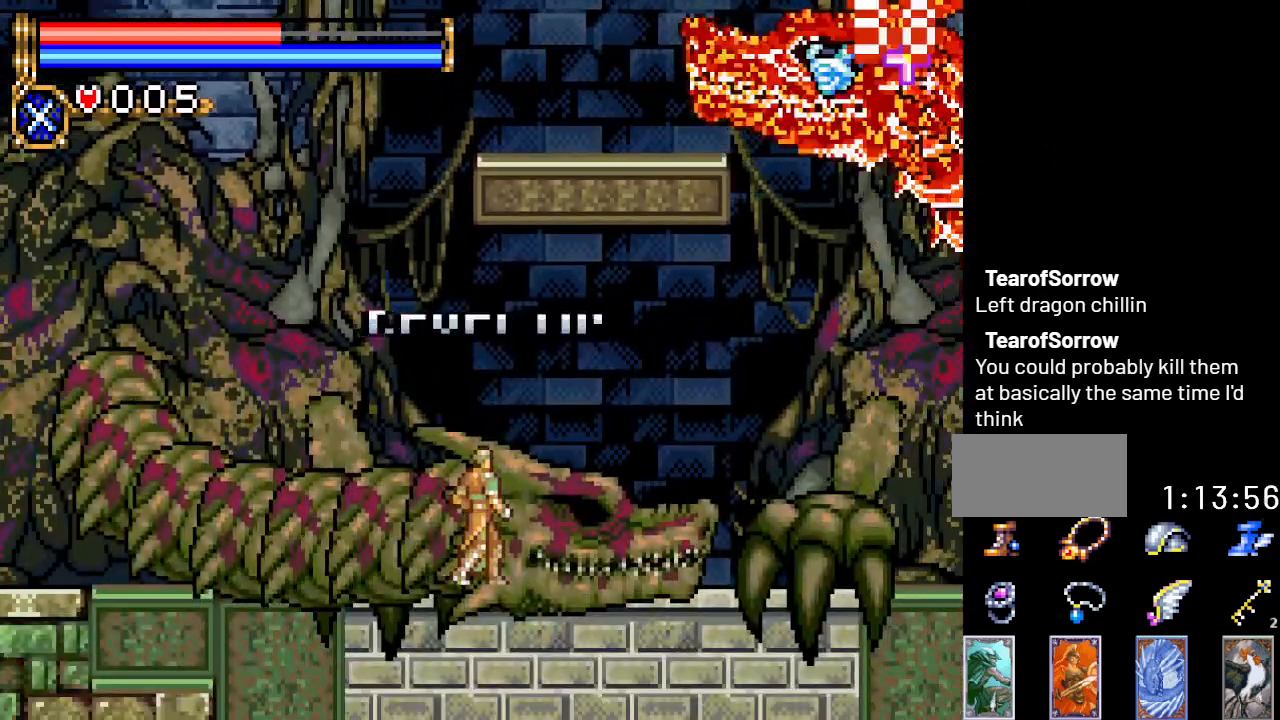
{"buttons": ["DPAD_RIGHT"], "events": [[50, "DPAD_RIGHT", "down"], [233, "A", "up"], [233, "DPAD_RIGHT", "up"], [417, "DPAD_RIGHT", "down"]]}
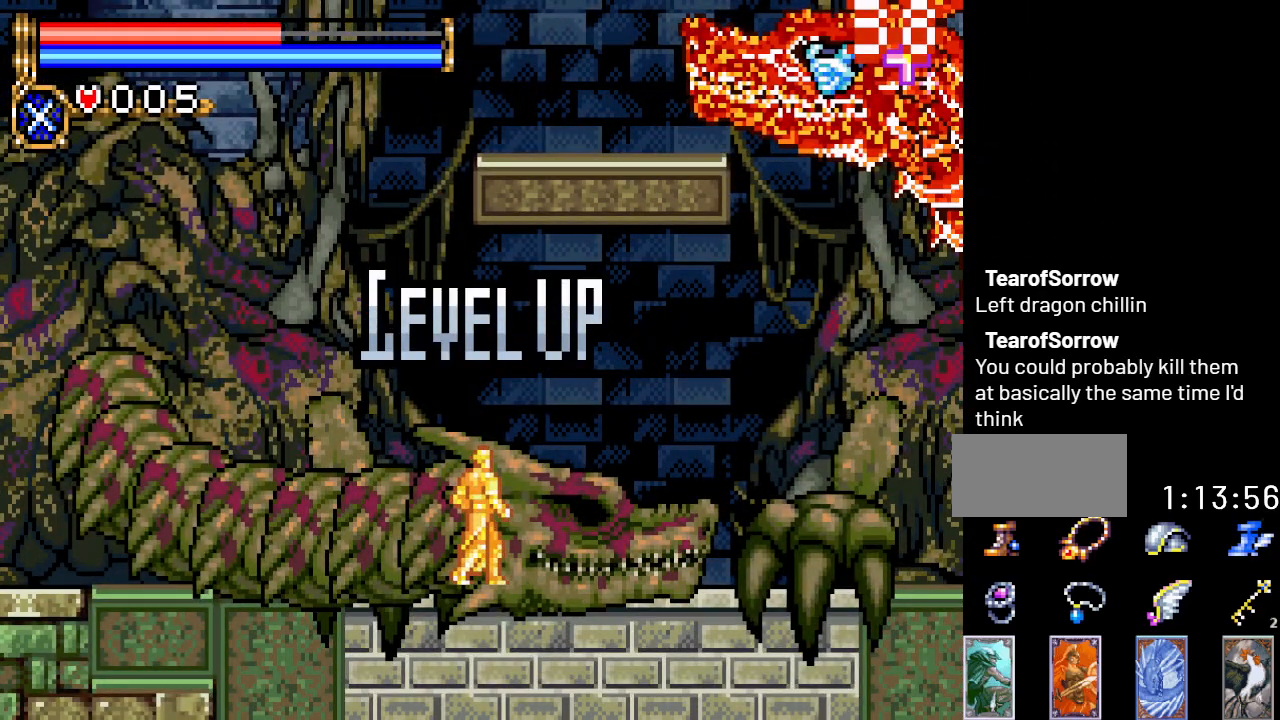
{"buttons": ["DPAD_RIGHT"], "events": []}
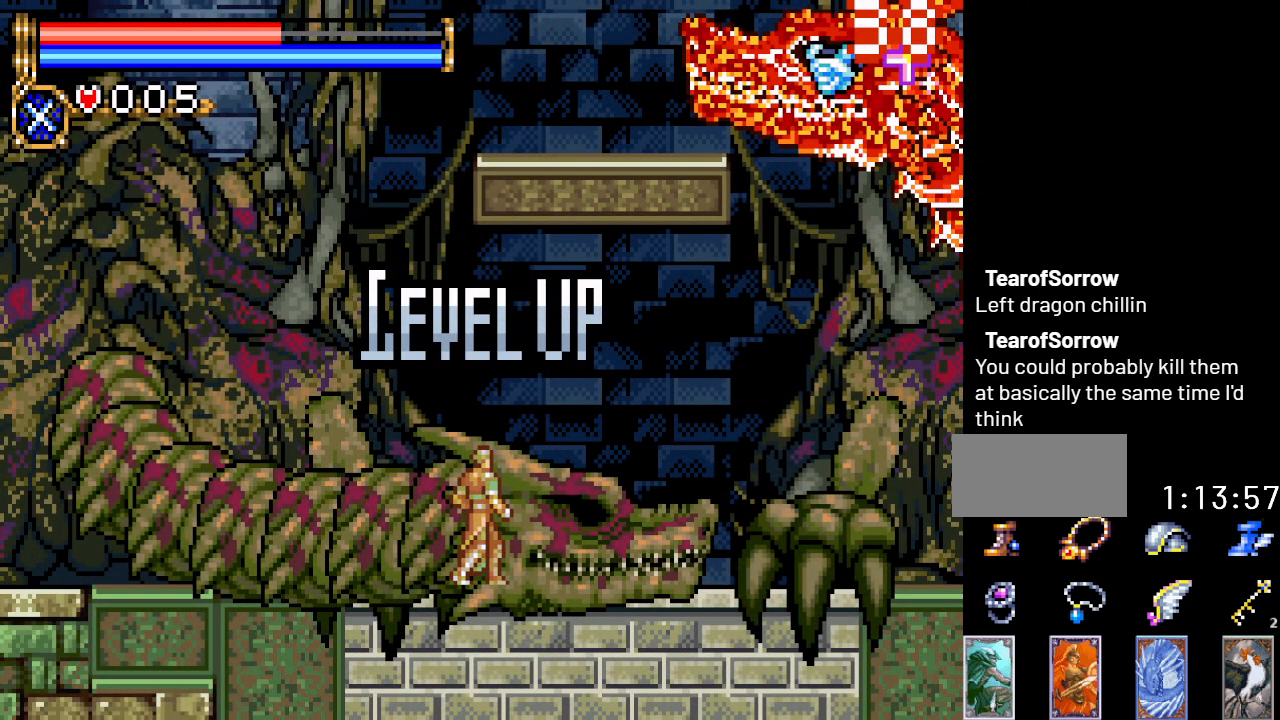
{"buttons": ["DPAD_RIGHT"], "events": []}
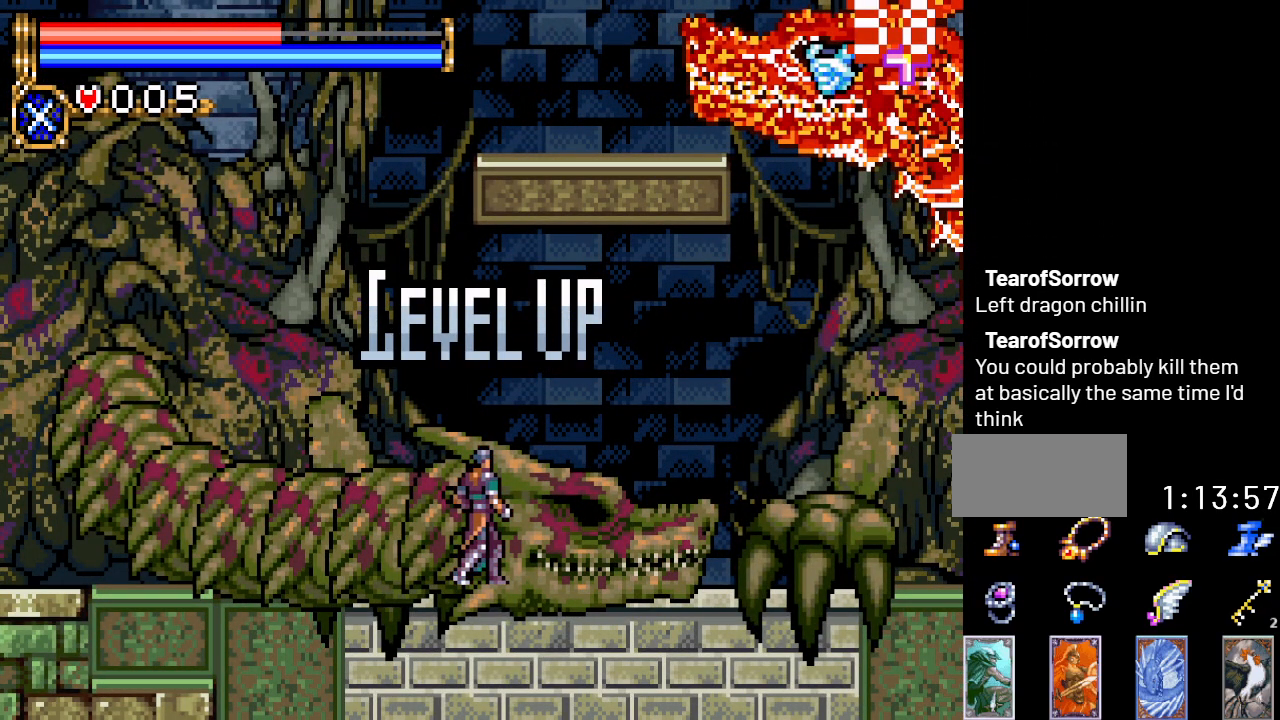
{"buttons": ["DPAD_RIGHT"], "events": []}
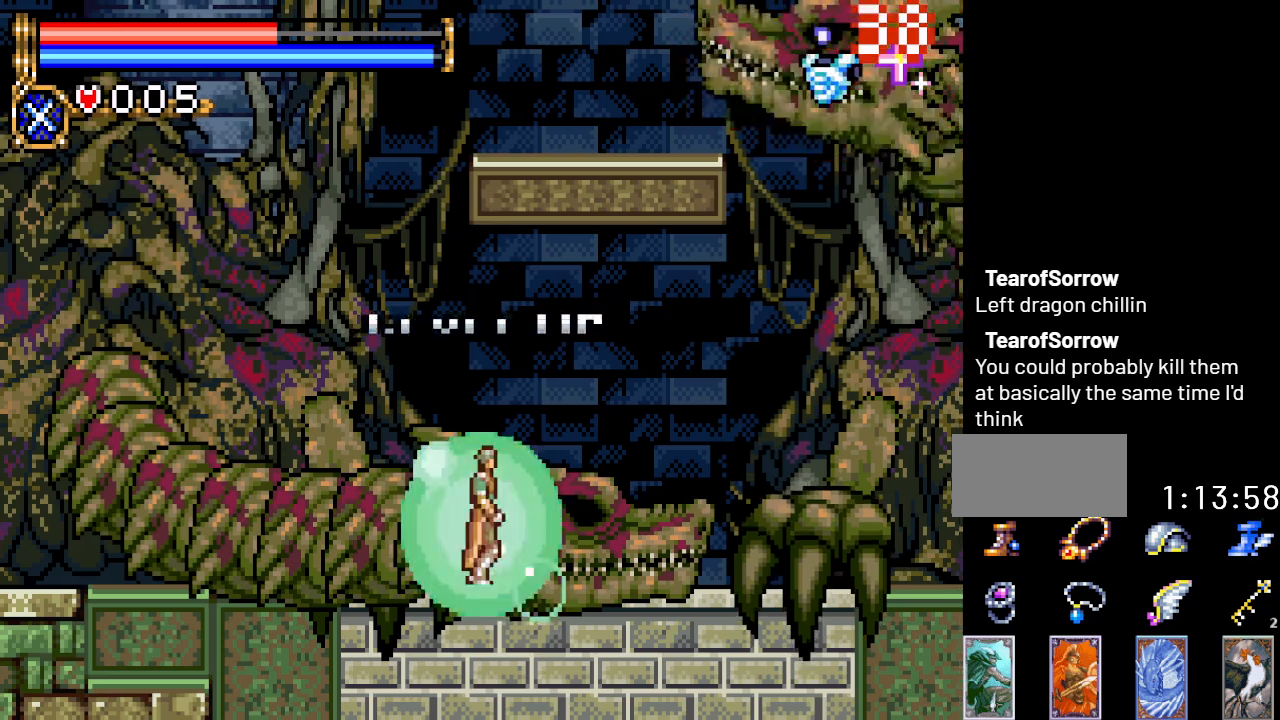
{"buttons": ["DPAD_RIGHT"], "events": []}
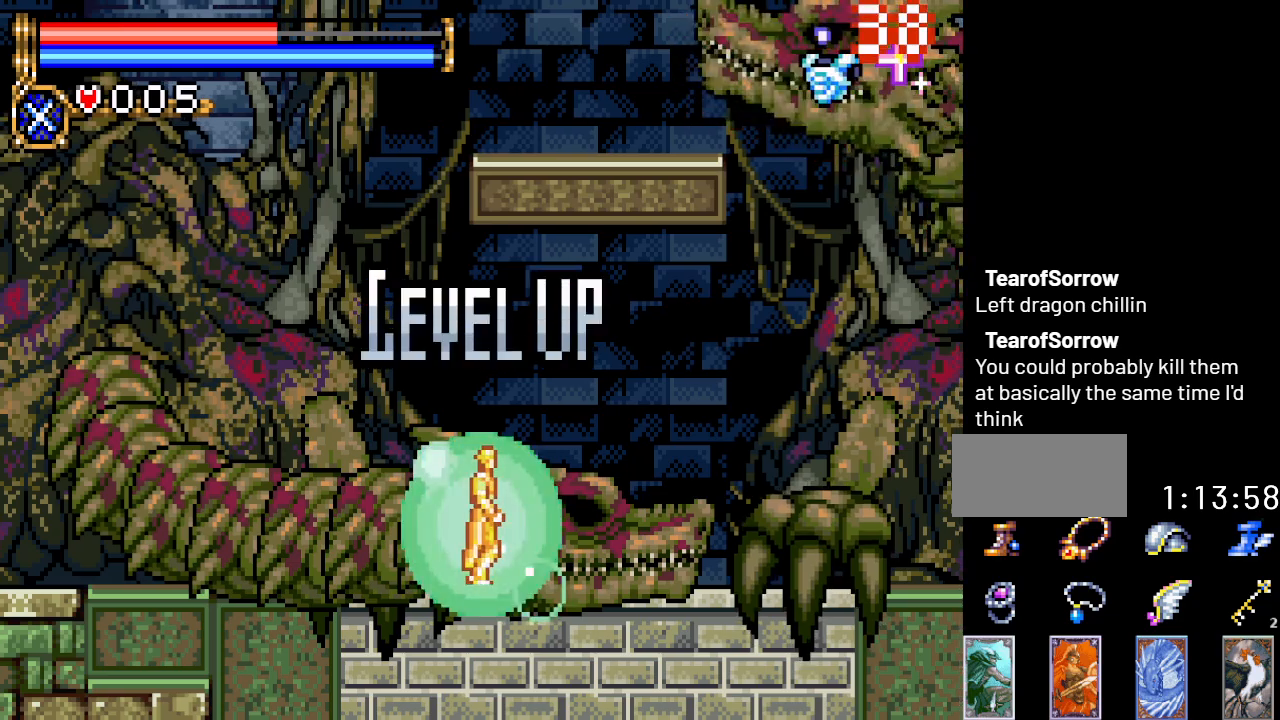
{"buttons": ["DPAD_RIGHT"], "events": []}
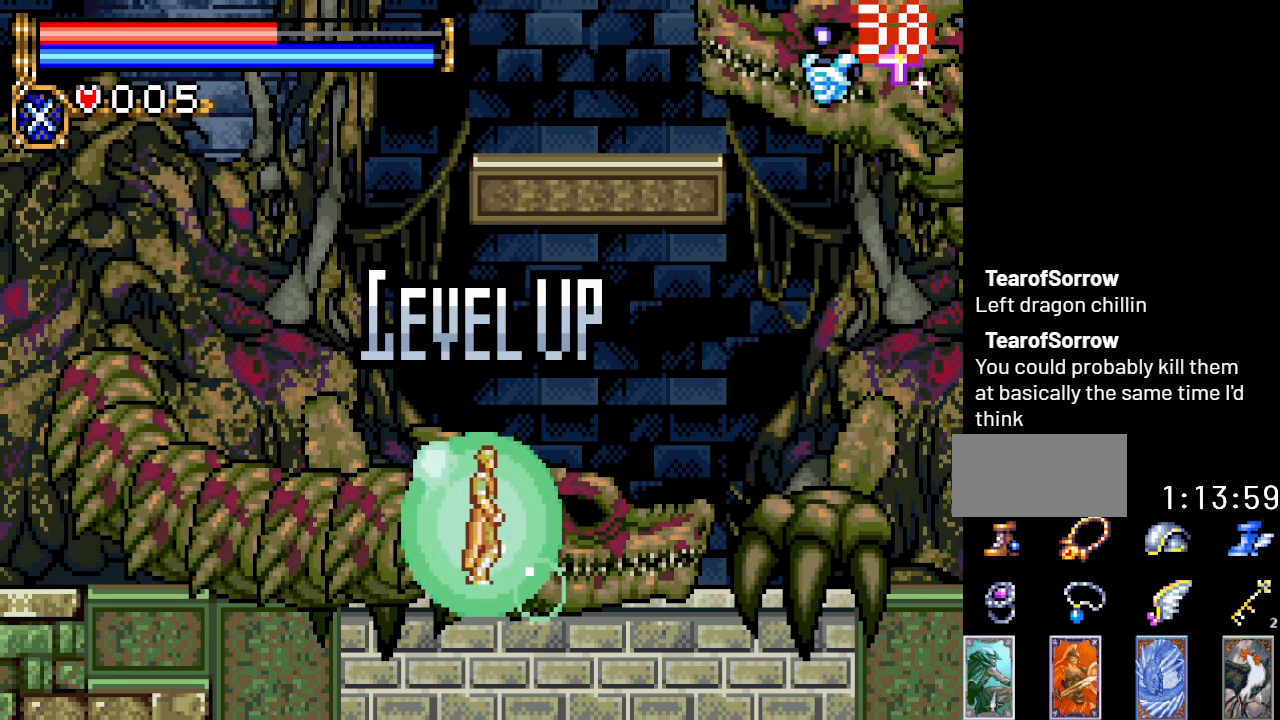
{"buttons": ["DPAD_RIGHT"], "events": []}
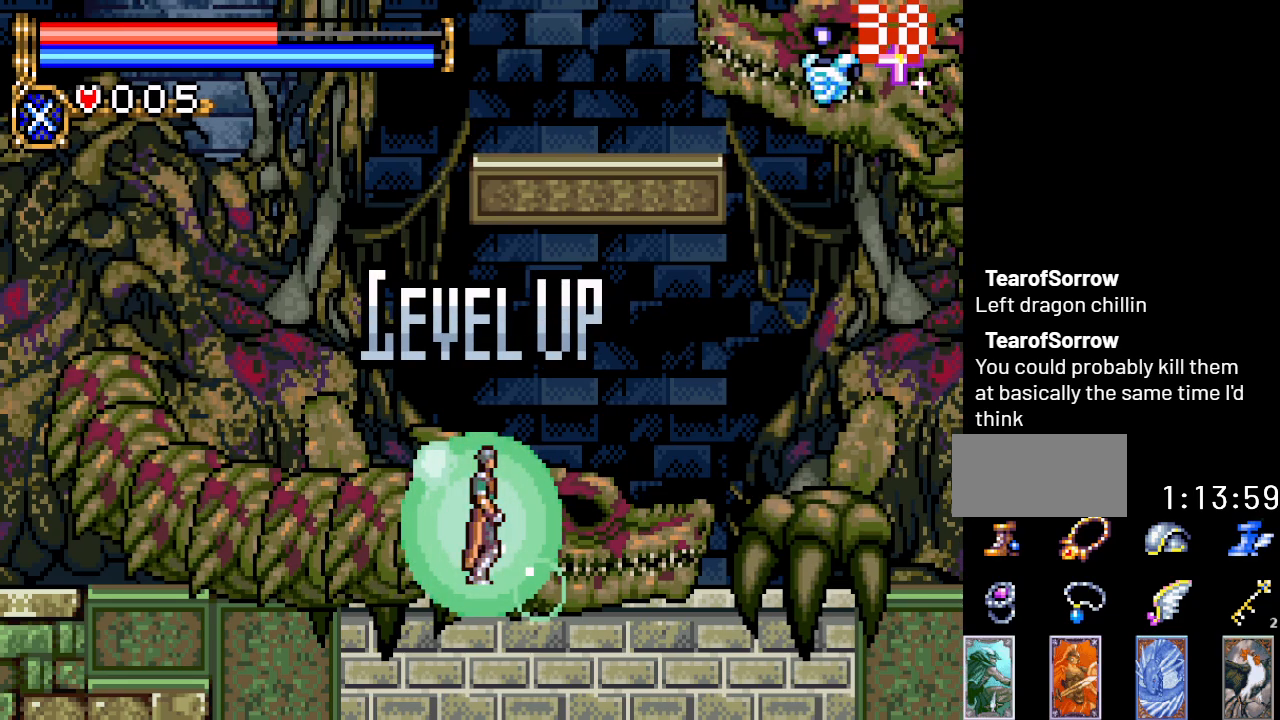
{"buttons": ["DPAD_RIGHT"], "events": []}
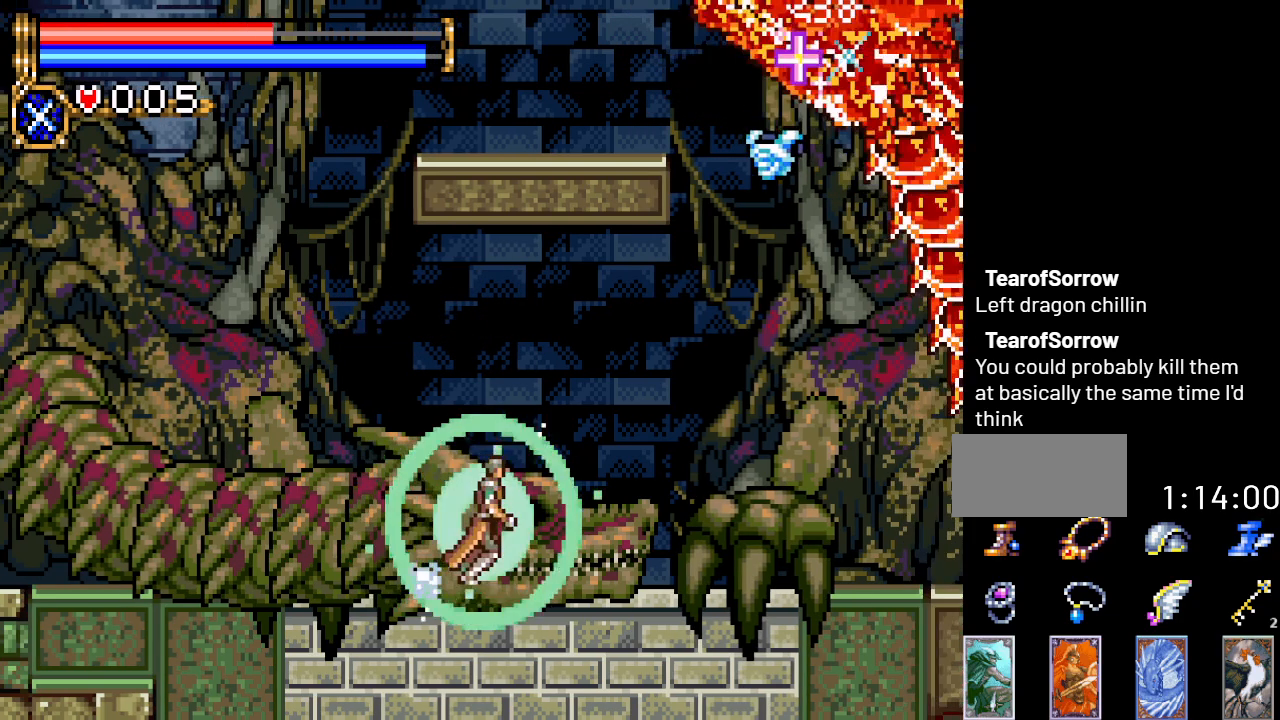
{"buttons": ["DPAD_RIGHT"], "events": []}
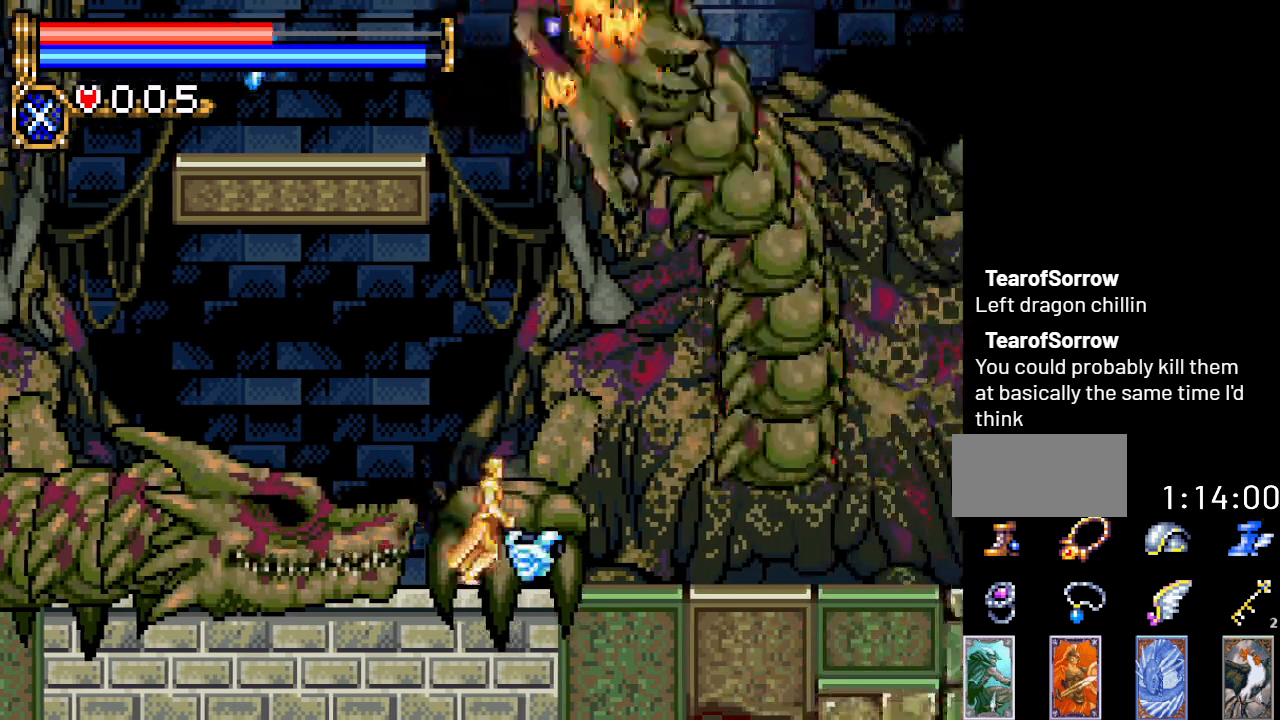
{"buttons": ["A", "DPAD_LEFT"], "events": [[150, "DPAD_RIGHT", "up"], [200, "DPAD_LEFT", "down"], [283, "A", "down"]]}
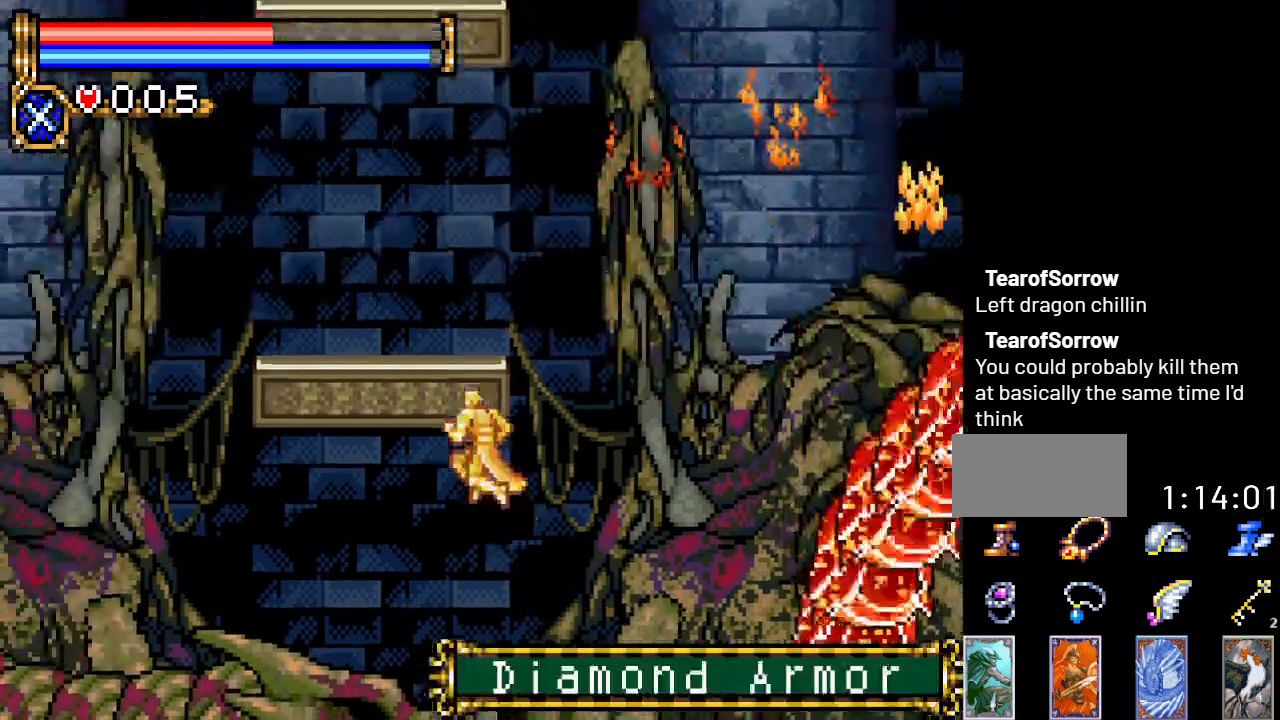
{"buttons": [], "events": [[50, "A", "up"], [150, "A", "down"], [300, "A", "up"], [367, "DPAD_LEFT", "up"]]}
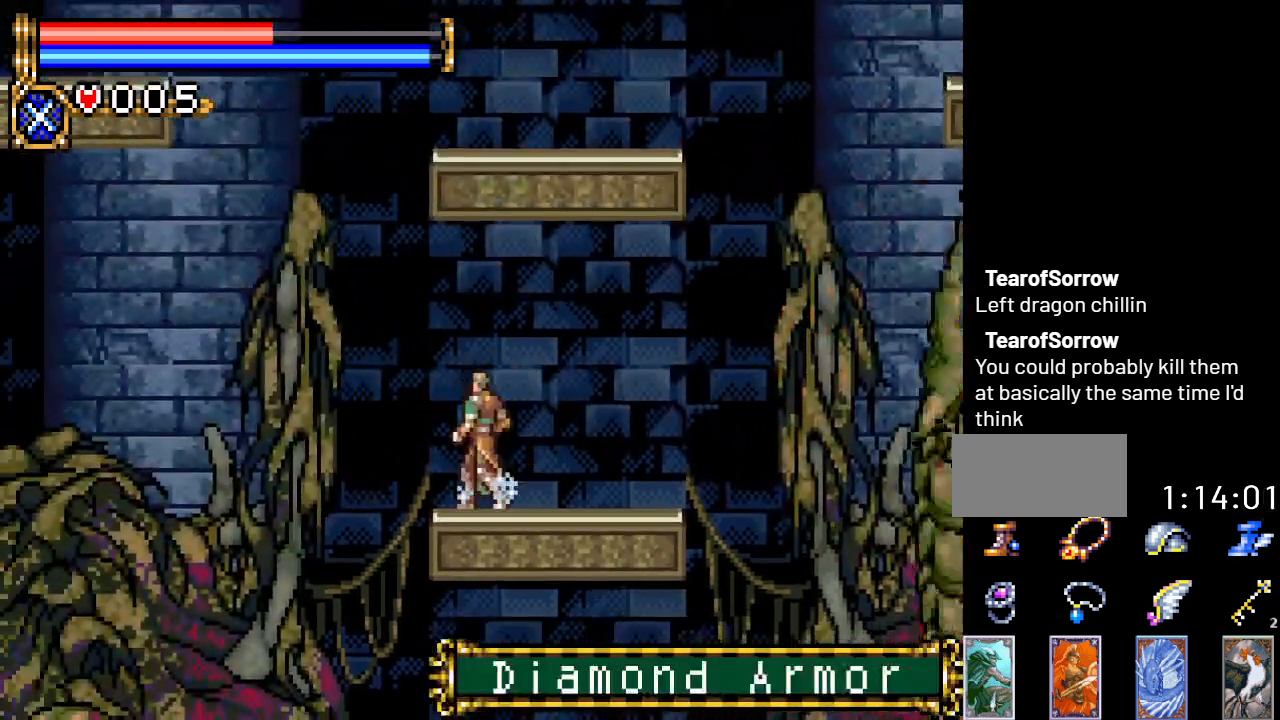
{"buttons": [], "events": [[50, "A", "down"], [317, "A", "up"], [383, "A", "down"], [500, "A", "up"]]}
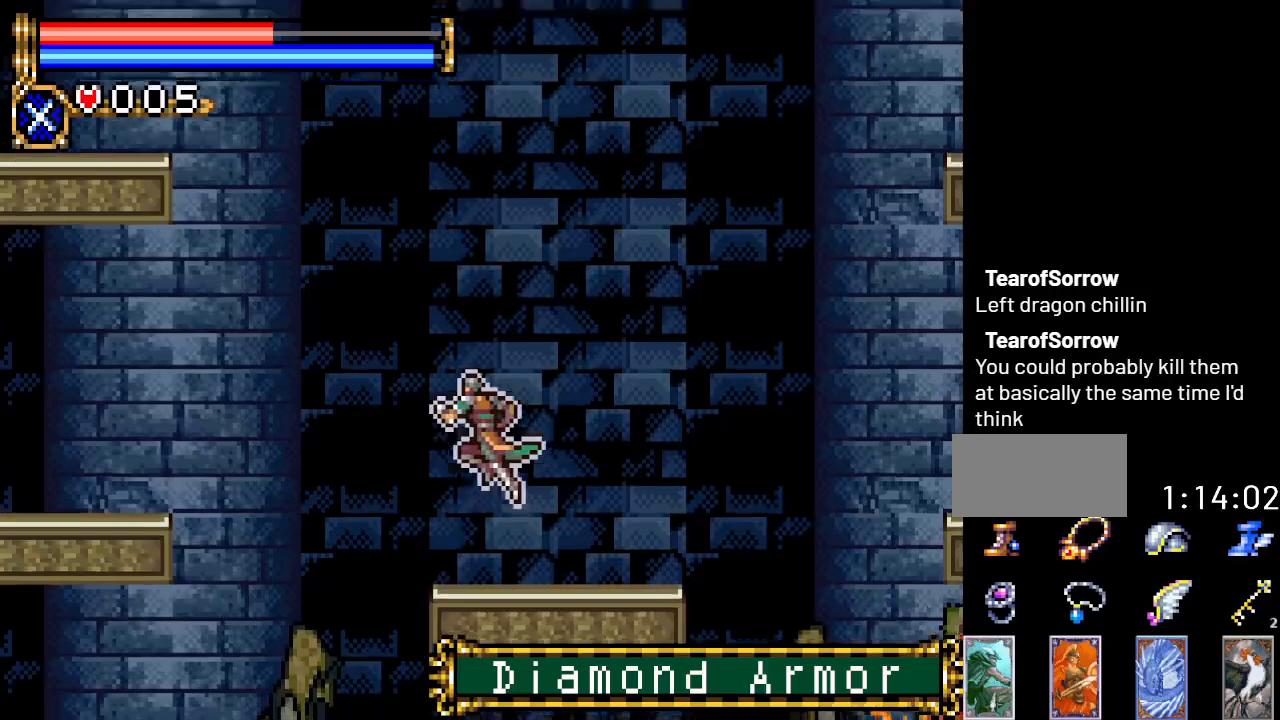
{"buttons": ["A", "DPAD_LEFT"], "events": [[167, "DPAD_LEFT", "down"], [317, "A", "down"]]}
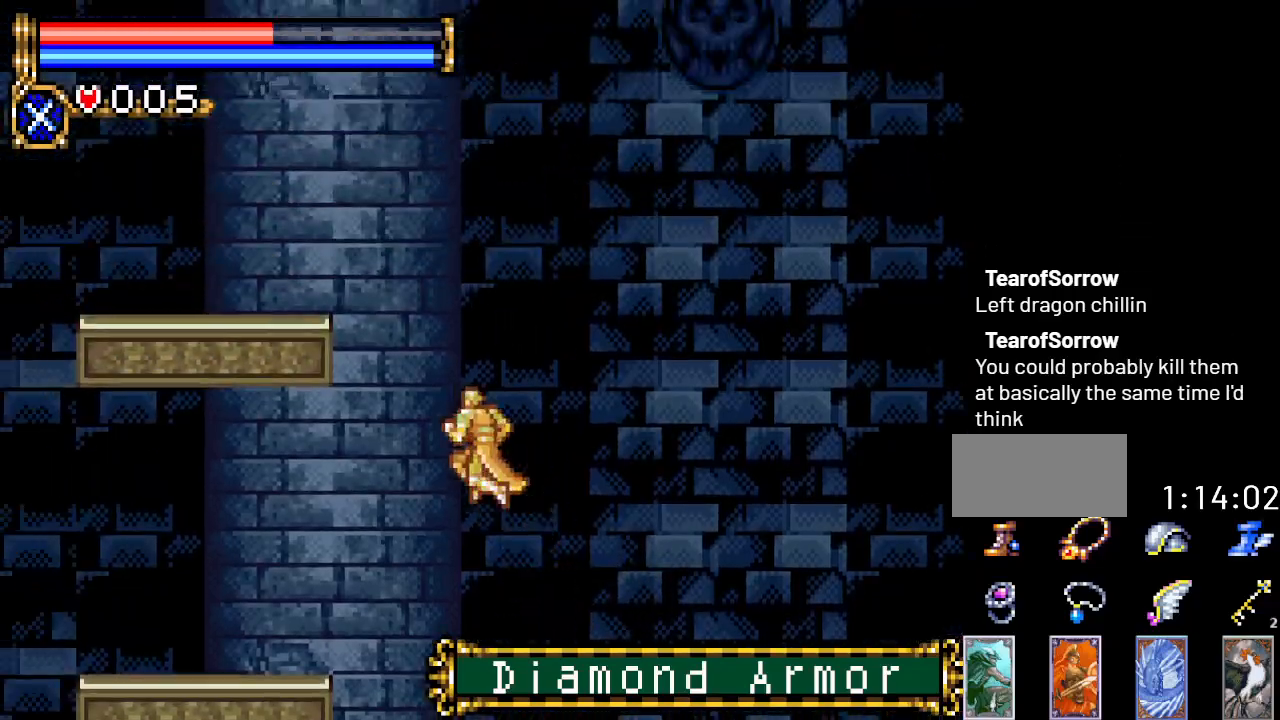
{"buttons": ["DPAD_LEFT"], "events": [[100, "A", "up"], [167, "A", "down"], [350, "A", "up"]]}
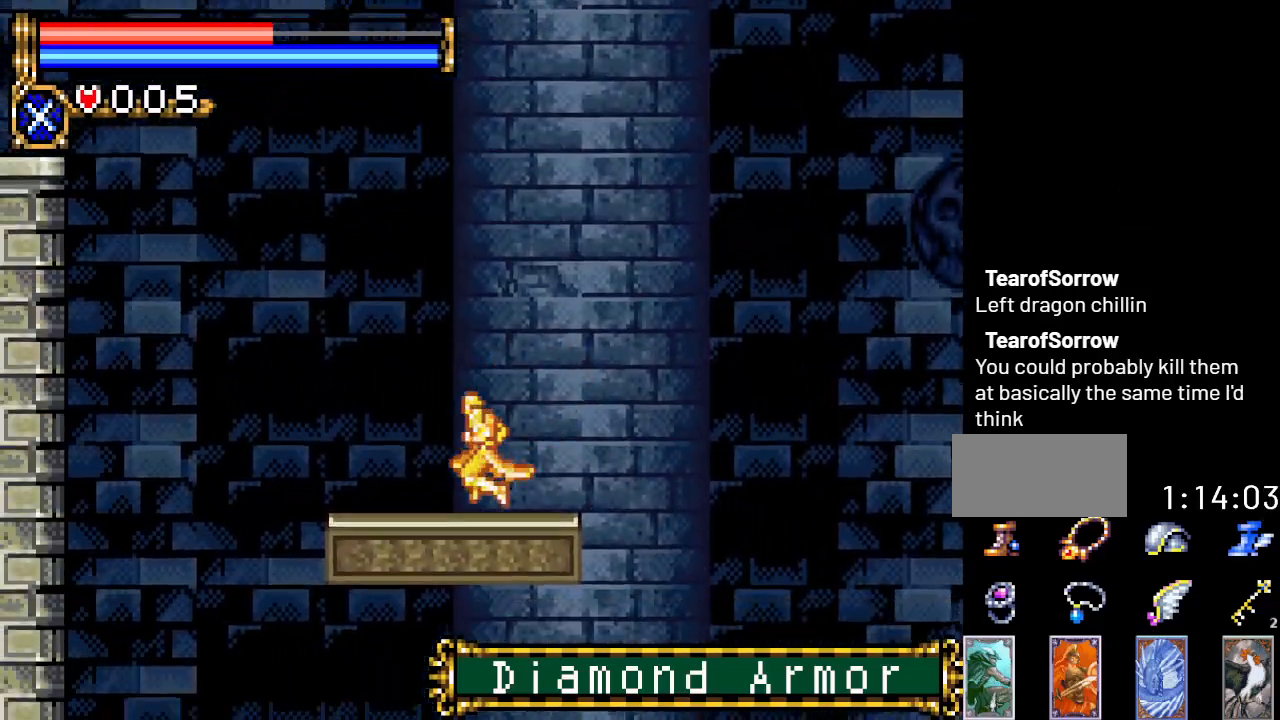
{"buttons": ["A", "DPAD_LEFT"], "events": [[217, "A", "down"]]}
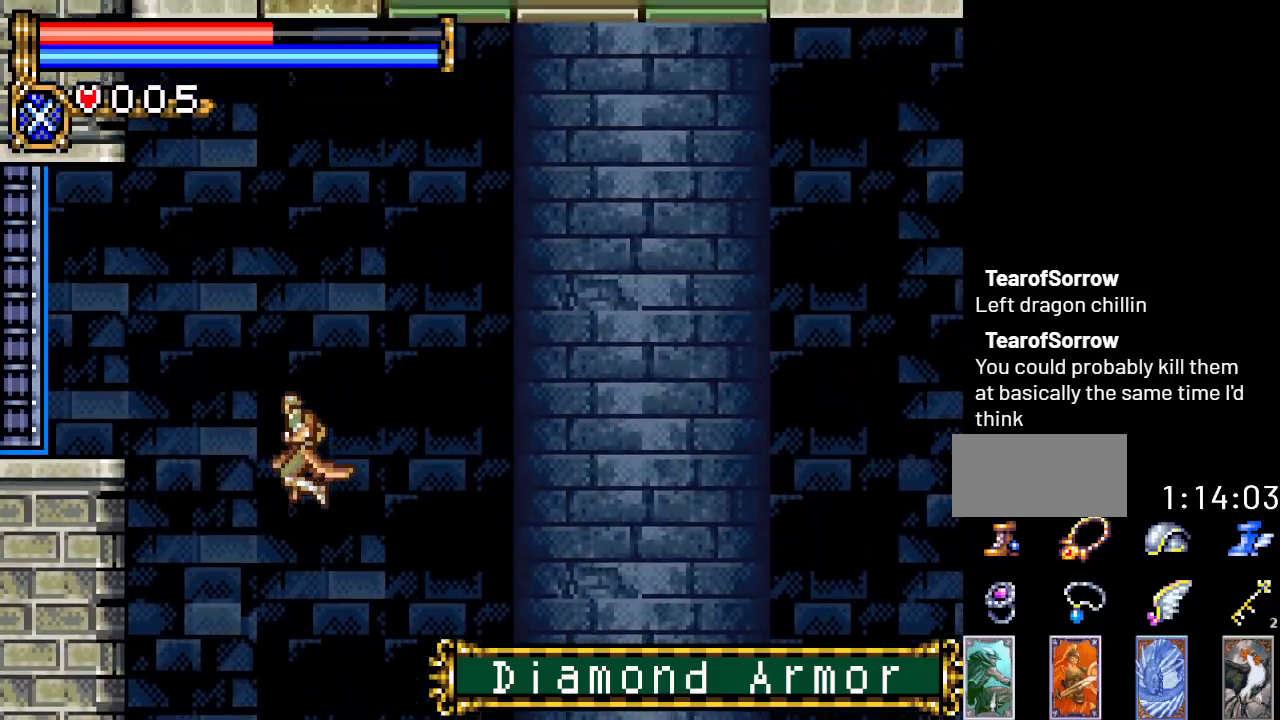
{"buttons": [], "events": [[66, "A", "up"], [133, "A", "down"], [283, "A", "up"], [467, "DPAD_LEFT", "up"]]}
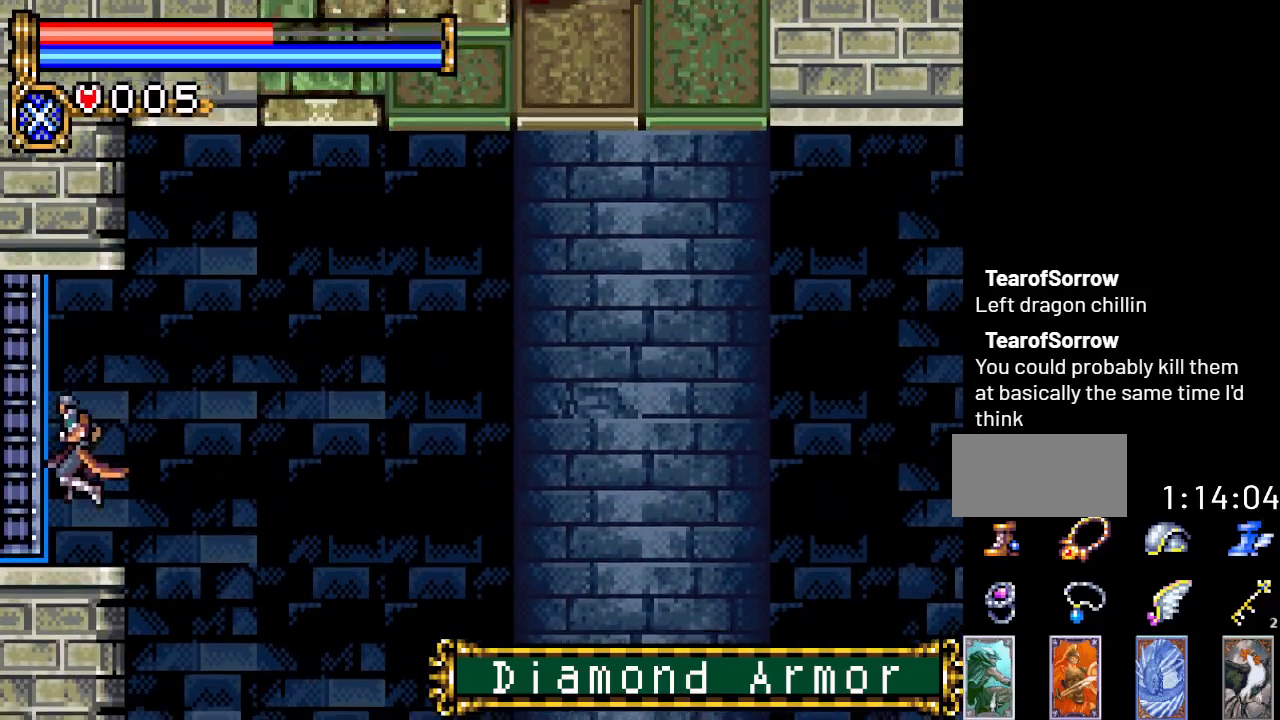
{"buttons": [], "events": []}
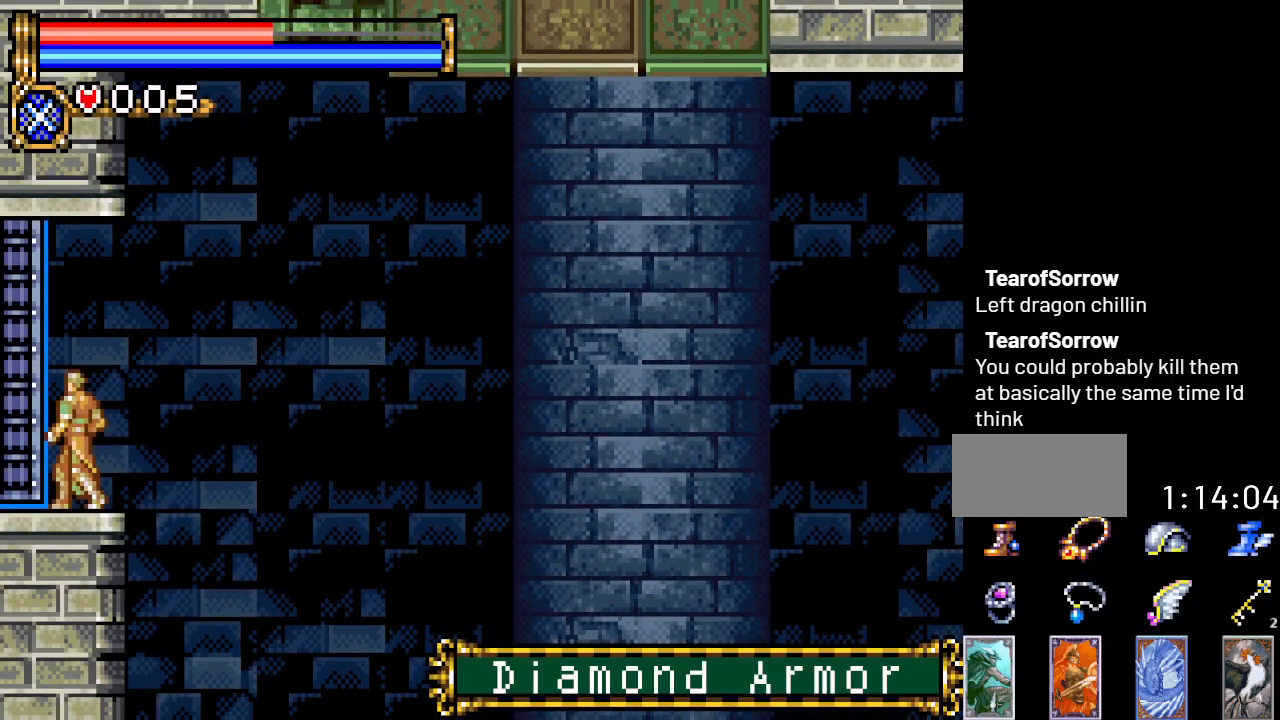
{"buttons": ["DPAD_LEFT"], "events": [[433, "DPAD_LEFT", "down"]]}
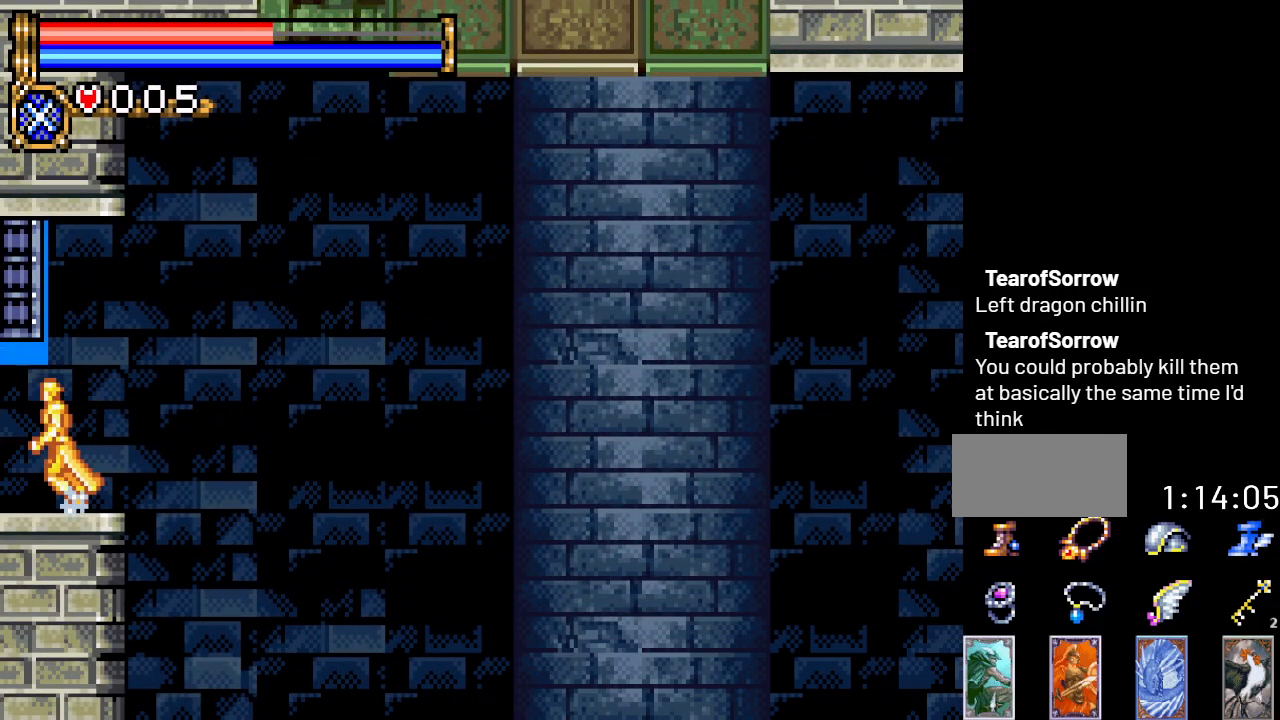
{"buttons": ["DPAD_LEFT"], "events": []}
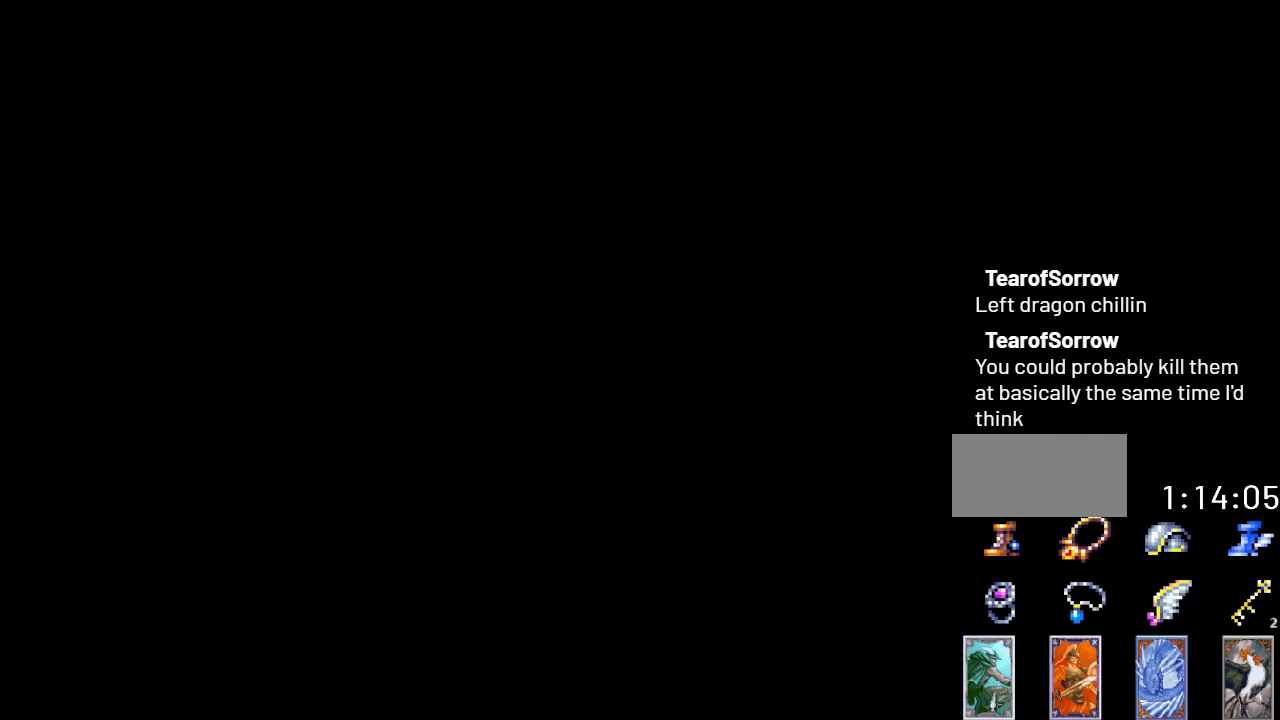
{"buttons": ["A", "B", "DPAD_LEFT"], "events": [[433, "A", "down"], [500, "B", "down"]]}
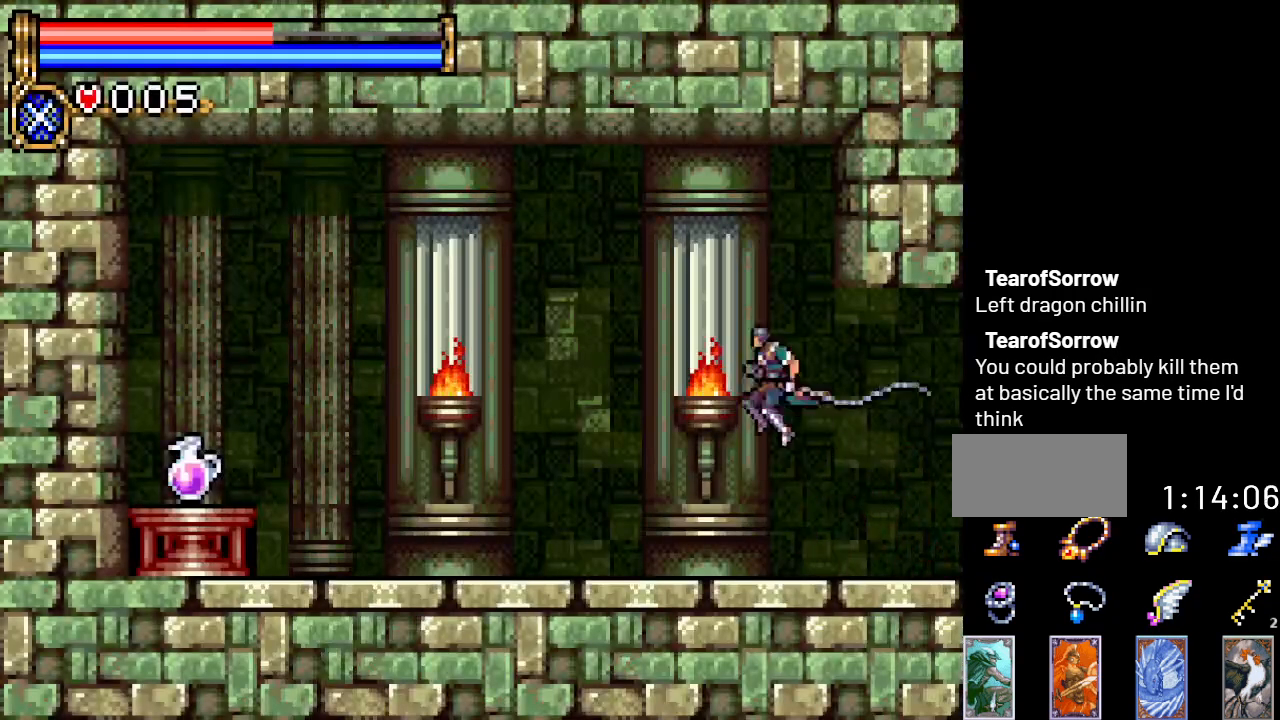
{"buttons": ["DPAD_LEFT"], "events": [[34, "A", "up"], [100, "DPAD_LEFT", "up"], [284, "DPAD_LEFT", "down"], [351, "B", "up"]]}
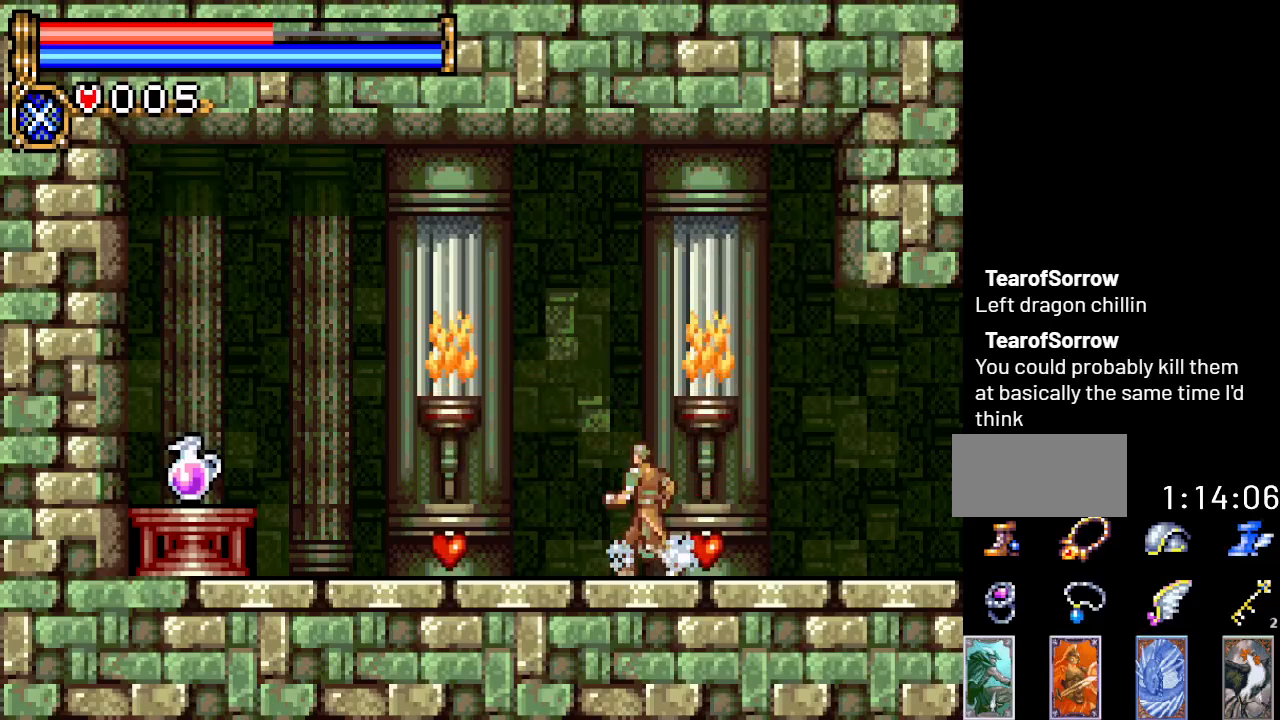
{"buttons": ["DPAD_LEFT"], "events": []}
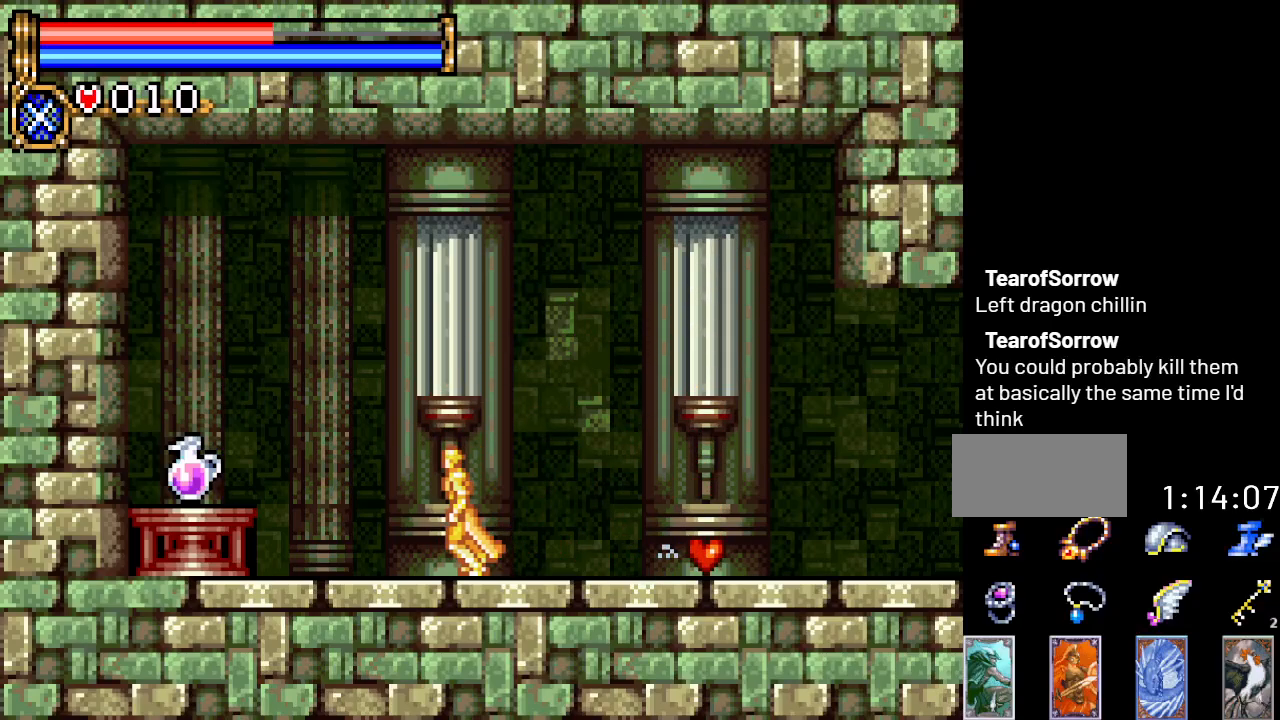
{"buttons": ["DPAD_LEFT"], "events": [[217, "A", "down"], [351, "A", "up"]]}
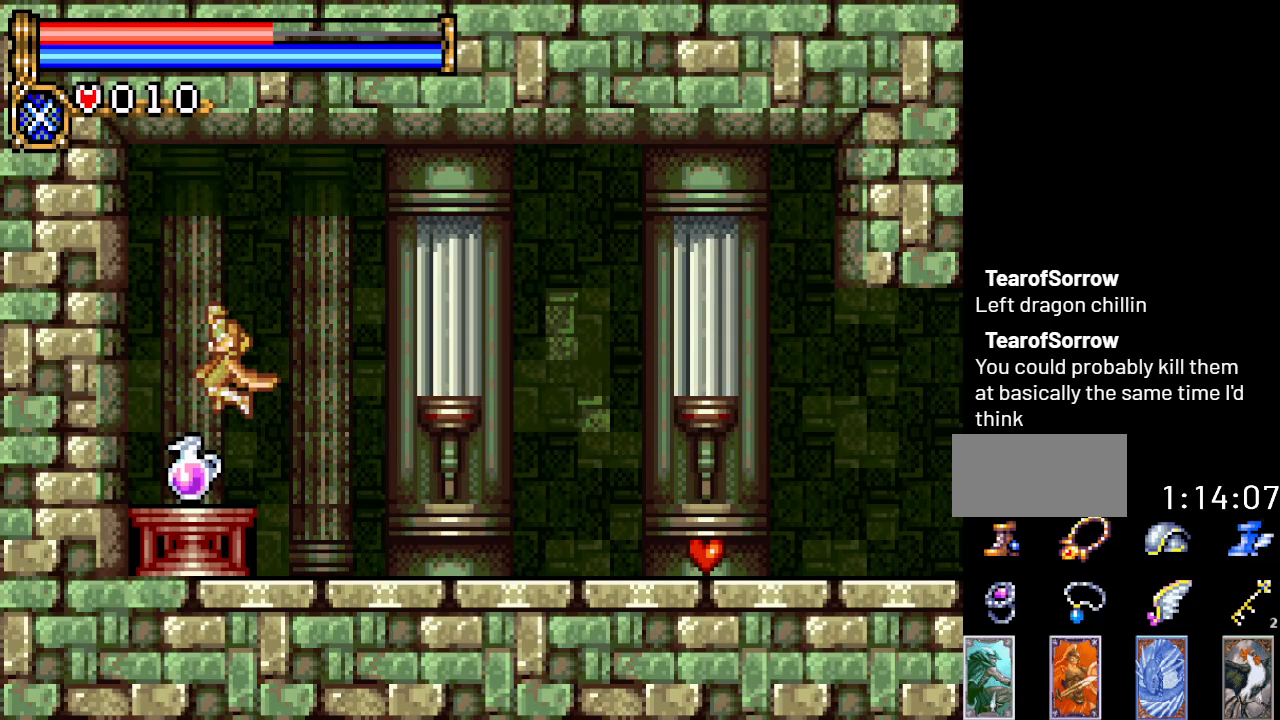
{"buttons": ["DPAD_RIGHT"], "events": [[100, "DPAD_LEFT", "up"], [250, "DPAD_RIGHT", "down"], [283, "A", "down"], [433, "A", "up"]]}
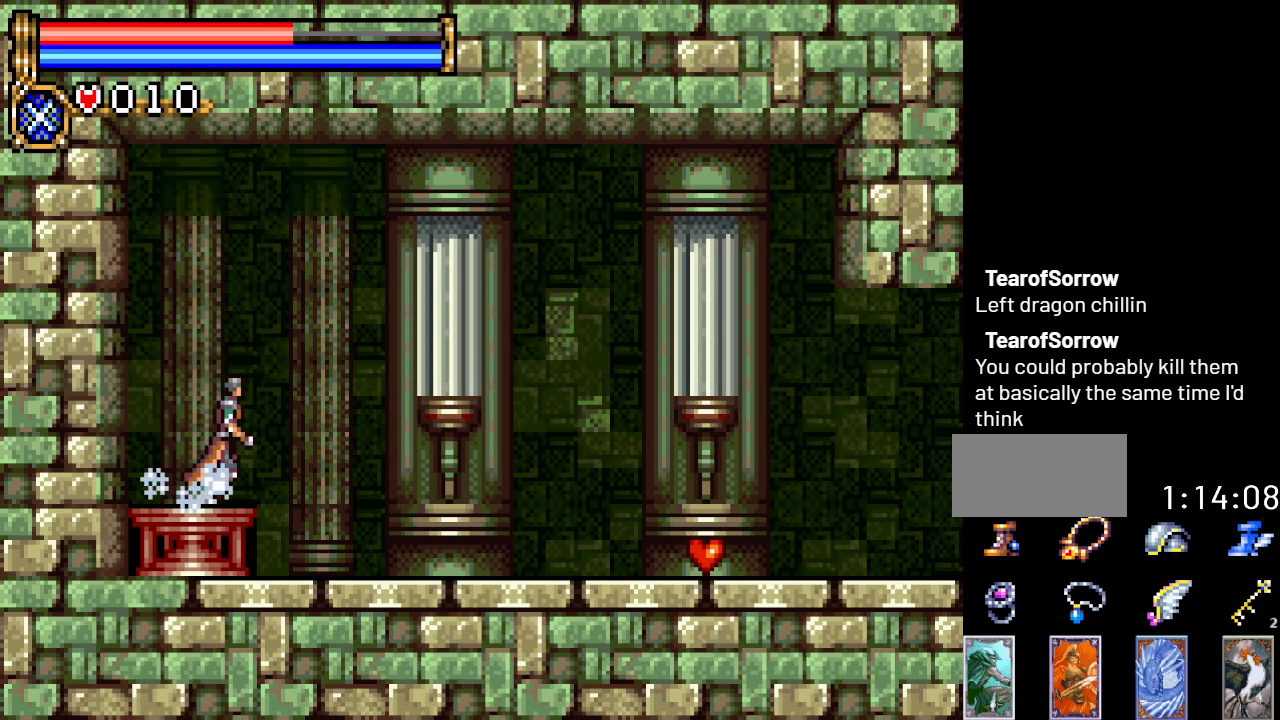
{"buttons": ["DPAD_RIGHT"], "events": []}
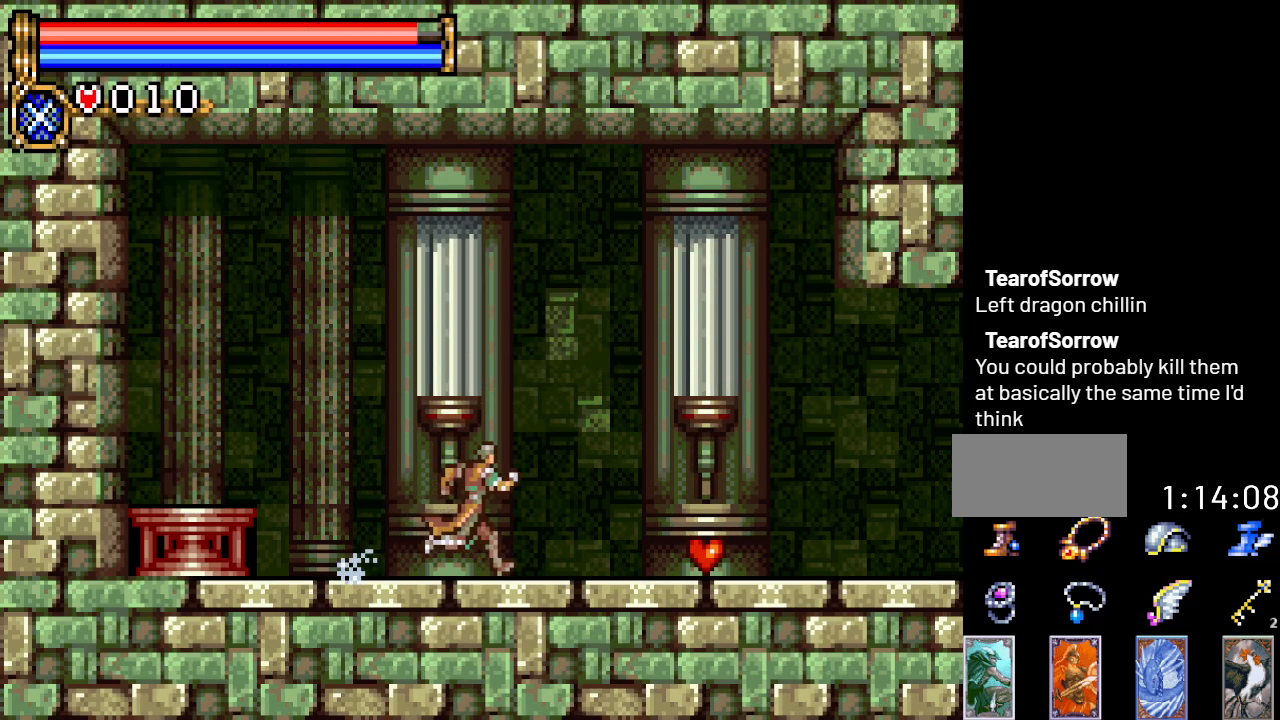
{"buttons": ["DPAD_RIGHT"], "events": []}
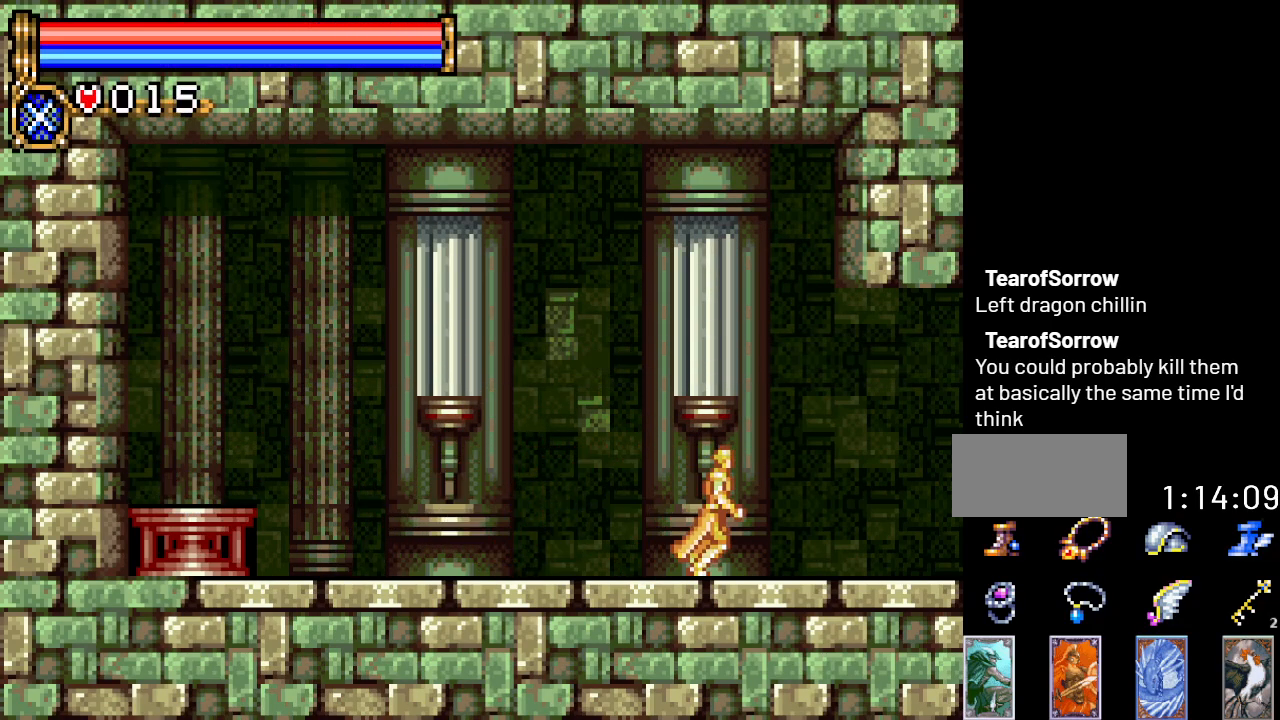
{"buttons": ["DPAD_RIGHT"], "events": []}